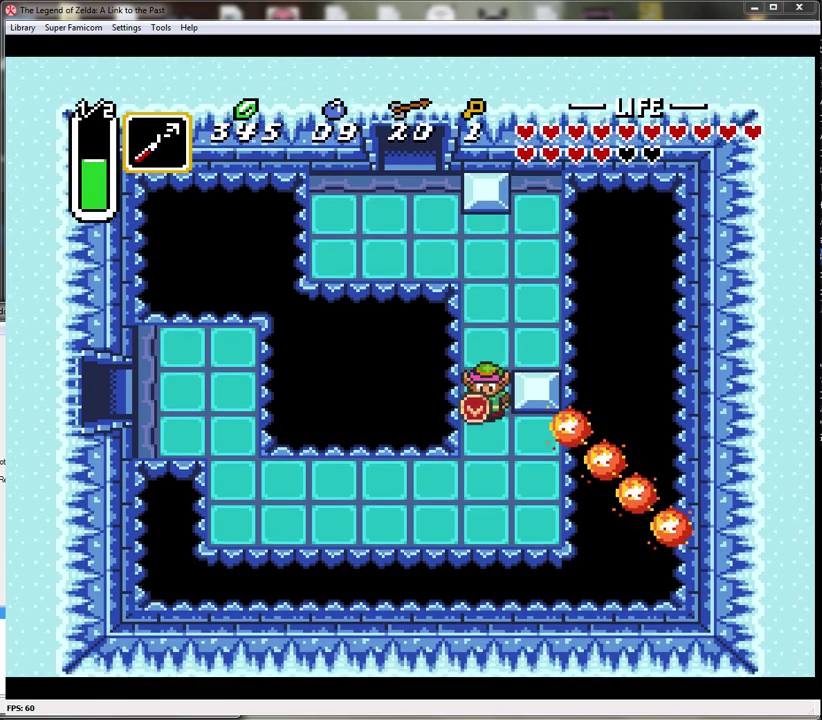
Gameplay with a controller (Nintendo layout); each line is a JSON object with the inputs held at the frame after it. "events" lists button and stick changes between this image and that frame as [ms after this image, input, new state], when the widget could be followed in between. Not read: L3 R3.
{"buttons": ["A"], "events": [[267, "DPAD_LEFT", "down"], [333, "DPAD_DOWN", "up"], [383, "A", "down"], [483, "DPAD_LEFT", "up"]]}
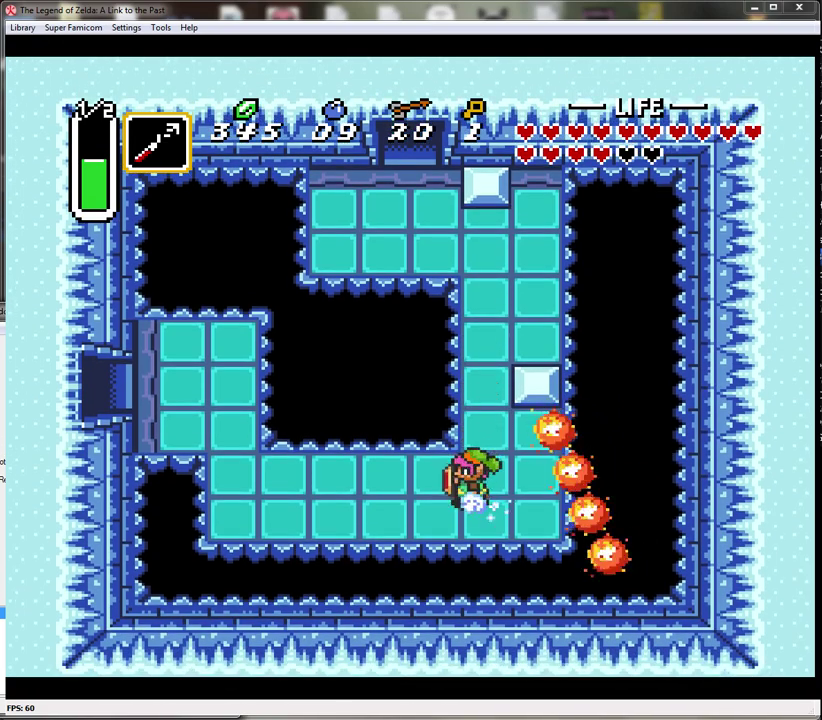
{"buttons": ["A"], "events": []}
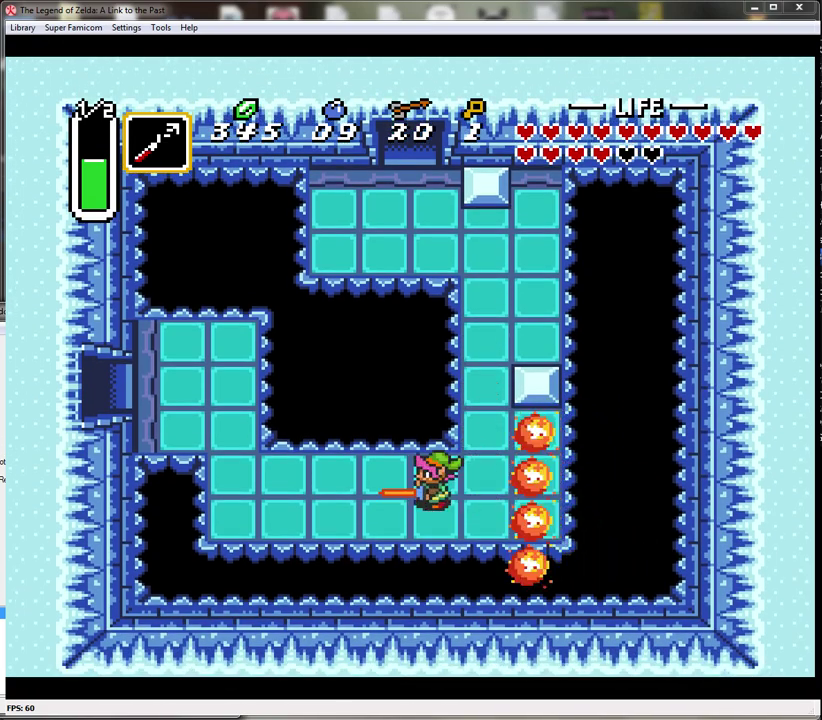
{"buttons": ["DPAD_UP", "DPAD_LEFT"], "events": [[267, "A", "up"], [417, "DPAD_LEFT", "down"], [417, "DPAD_UP", "down"]]}
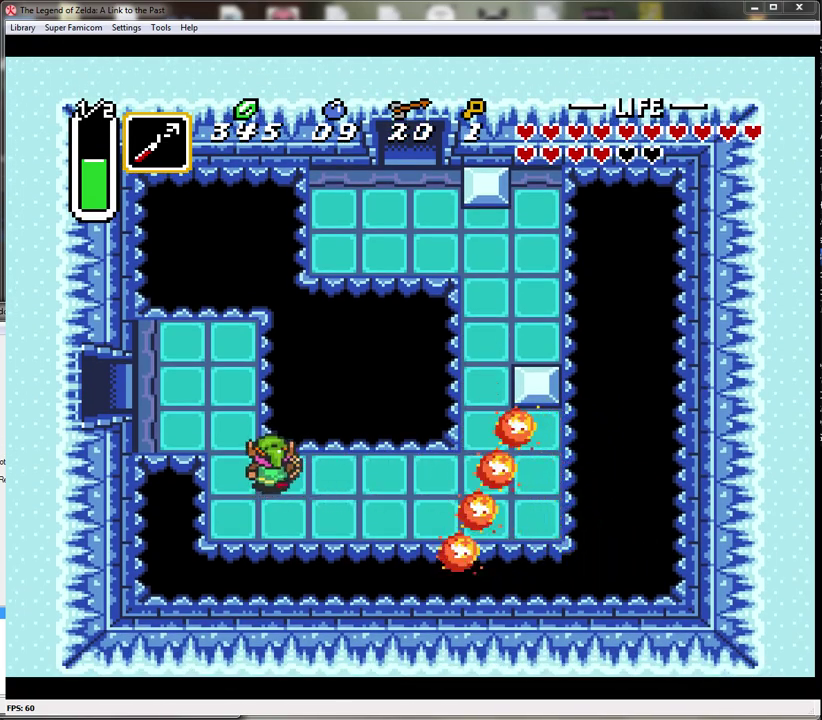
{"buttons": ["DPAD_UP", "DPAD_LEFT"], "events": []}
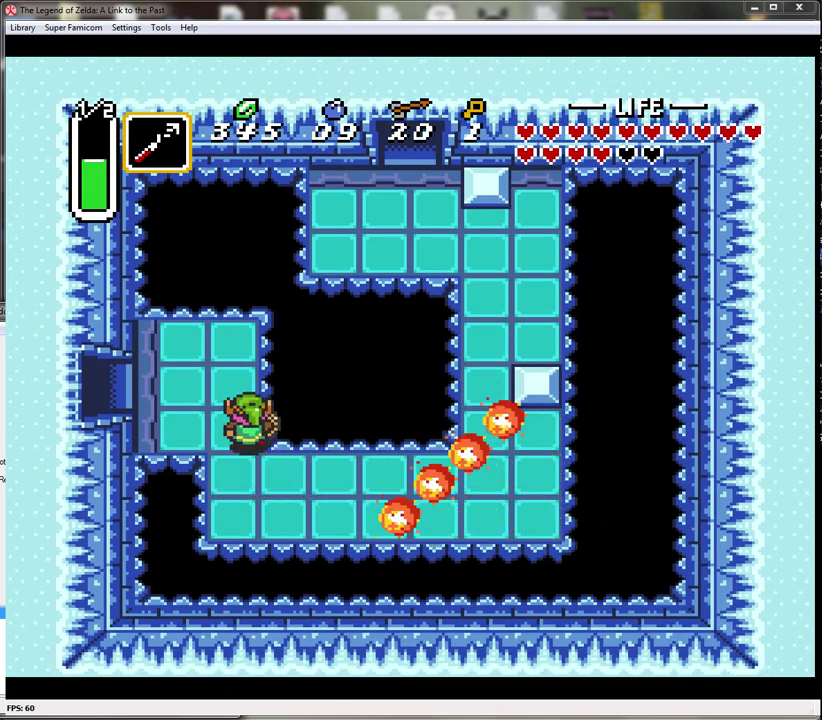
{"buttons": ["DPAD_DOWN", "DPAD_LEFT"], "events": [[267, "DPAD_UP", "up"], [467, "DPAD_DOWN", "down"]]}
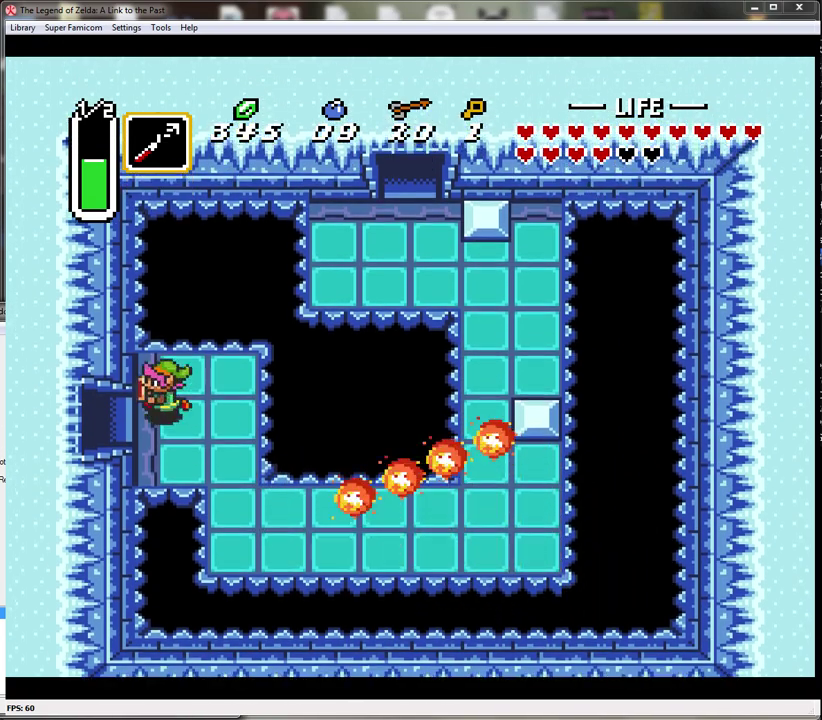
{"buttons": ["DPAD_LEFT"], "events": [[17, "DPAD_DOWN", "up"], [150, "DPAD_DOWN", "down"], [383, "DPAD_DOWN", "up"]]}
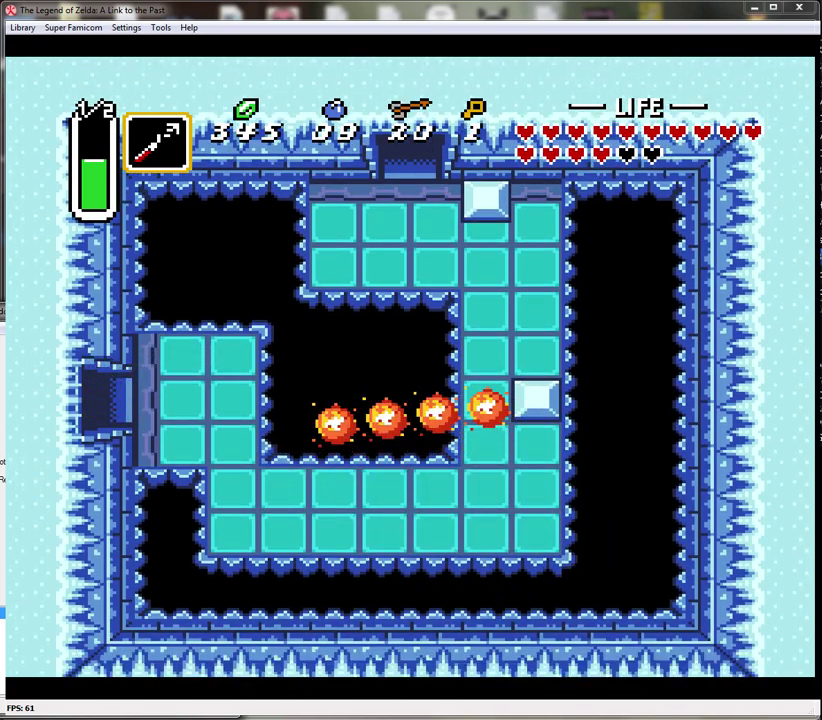
{"buttons": ["DPAD_LEFT"], "events": []}
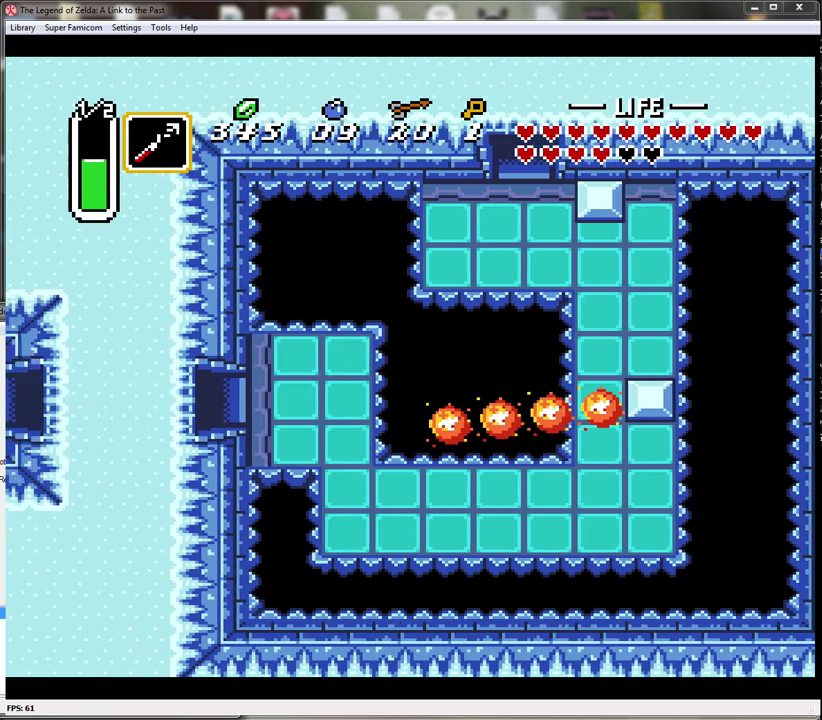
{"buttons": [], "events": [[267, "DPAD_LEFT", "up"]]}
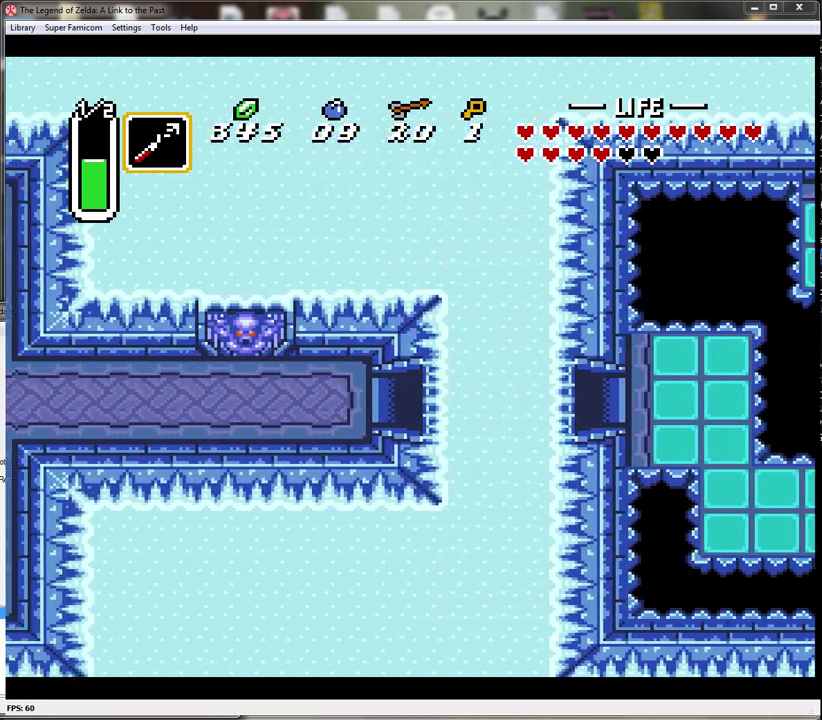
{"buttons": [], "events": []}
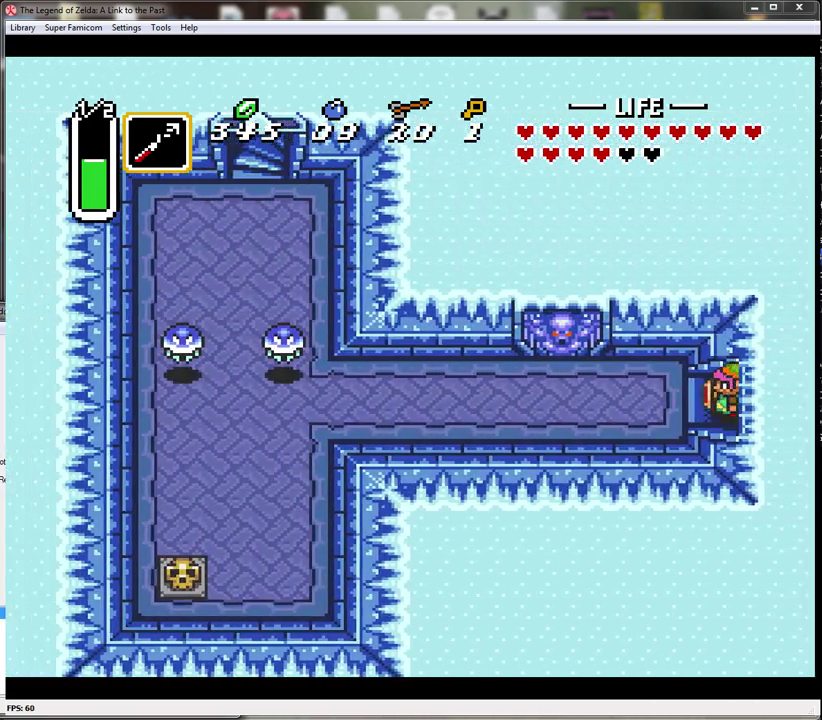
{"buttons": ["A"], "events": [[17, "DPAD_LEFT", "down"], [333, "DPAD_LEFT", "up"], [350, "A", "down"]]}
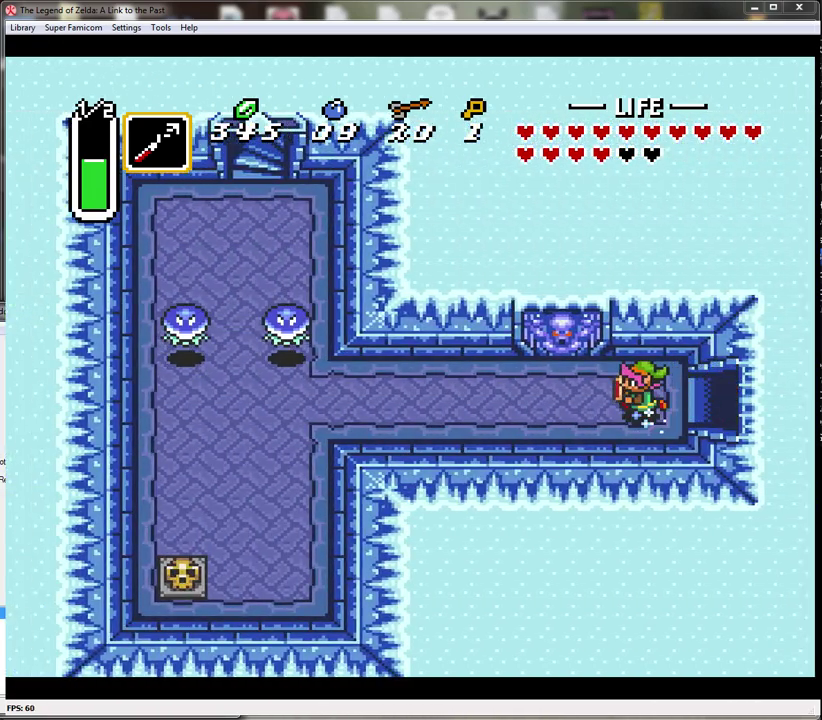
{"buttons": ["A"], "events": []}
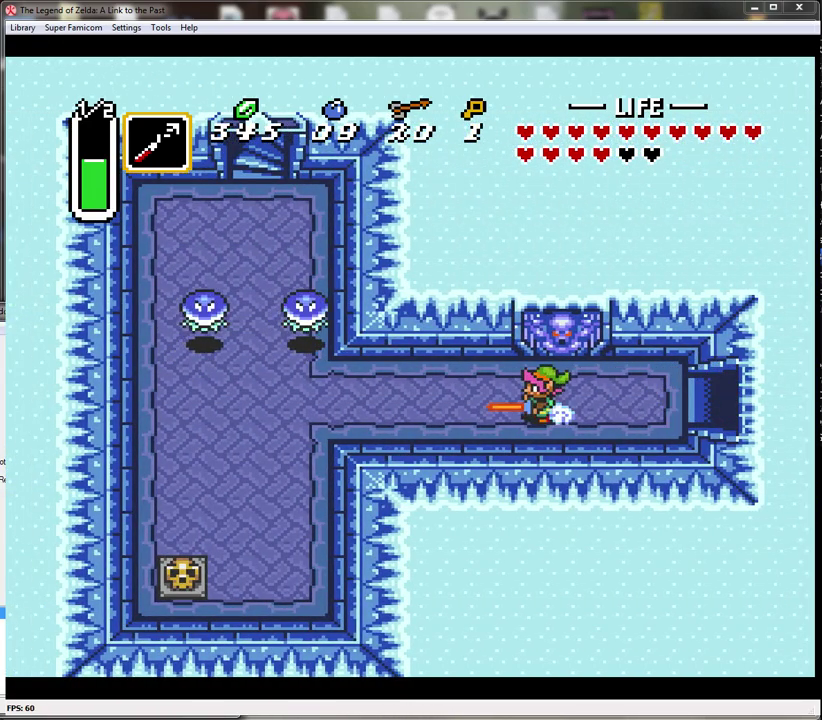
{"buttons": ["DPAD_DOWN"], "events": [[317, "A", "up"], [383, "DPAD_DOWN", "down"], [383, "DPAD_RIGHT", "down"], [450, "DPAD_RIGHT", "up"]]}
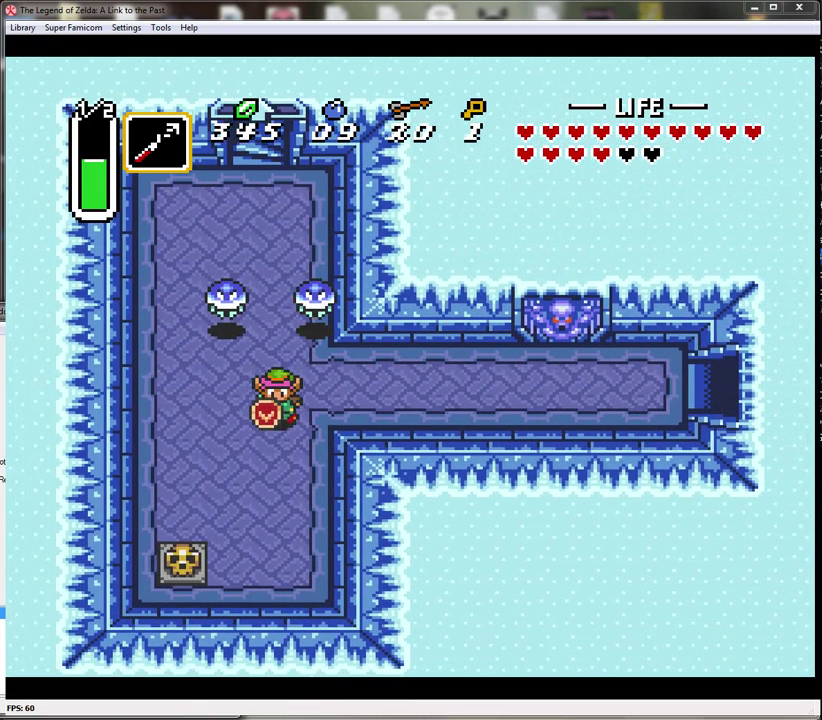
{"buttons": ["Y"], "events": [[167, "DPAD_RIGHT", "down"], [250, "DPAD_DOWN", "up"], [317, "DPAD_UP", "down"], [350, "DPAD_RIGHT", "up"], [450, "Y", "down"], [483, "DPAD_UP", "up"]]}
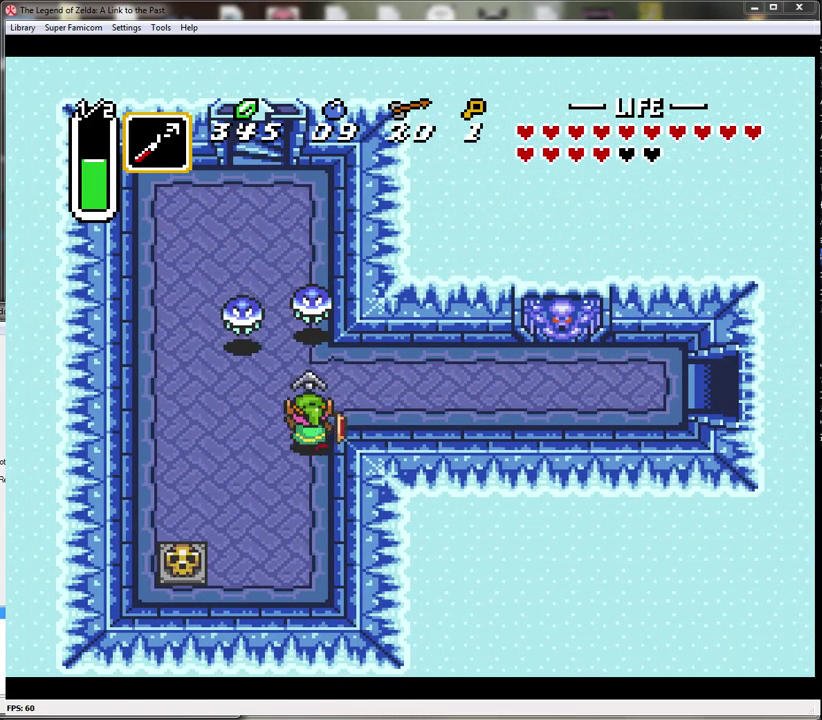
{"buttons": ["Y", "DPAD_UP"], "events": [[133, "Y", "up"], [250, "DPAD_LEFT", "down"], [450, "DPAD_UP", "down"], [483, "DPAD_LEFT", "up"], [500, "Y", "down"]]}
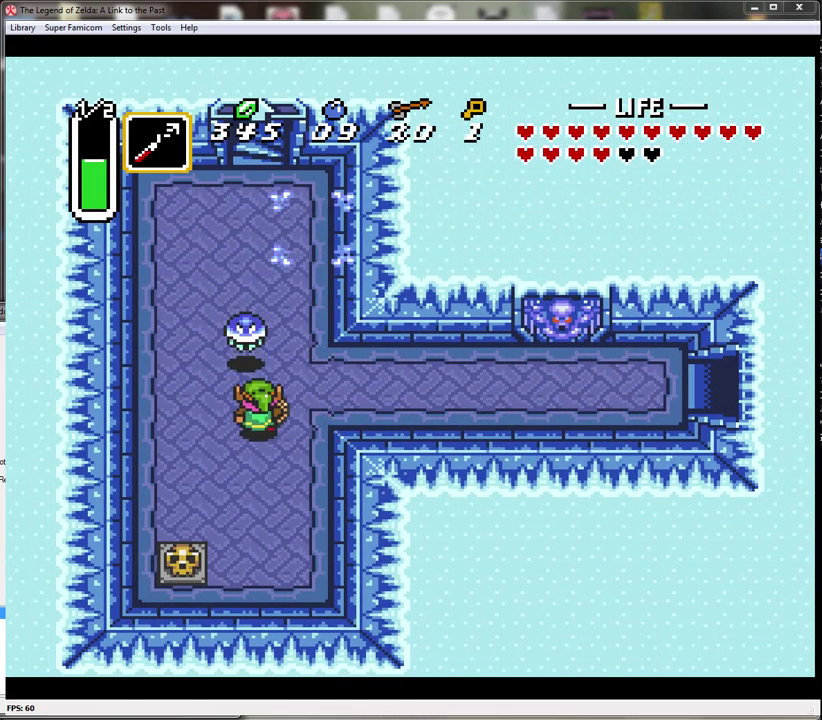
{"buttons": ["DPAD_DOWN", "DPAD_LEFT"], "events": [[50, "DPAD_UP", "up"], [167, "Y", "up"], [250, "DPAD_LEFT", "down"], [467, "DPAD_DOWN", "down"]]}
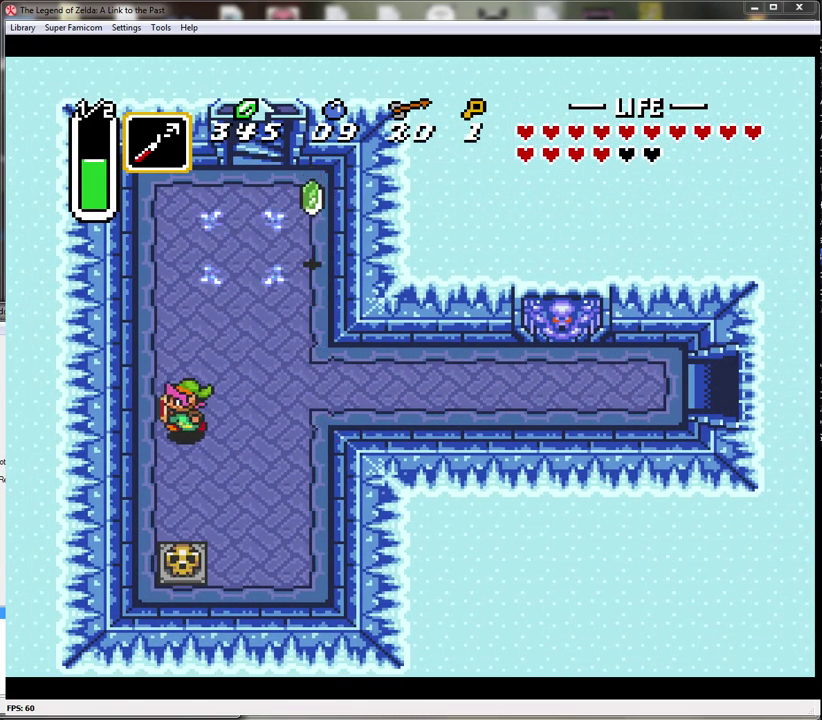
{"buttons": ["A", "DPAD_DOWN"], "events": [[33, "DPAD_LEFT", "up"], [483, "A", "down"]]}
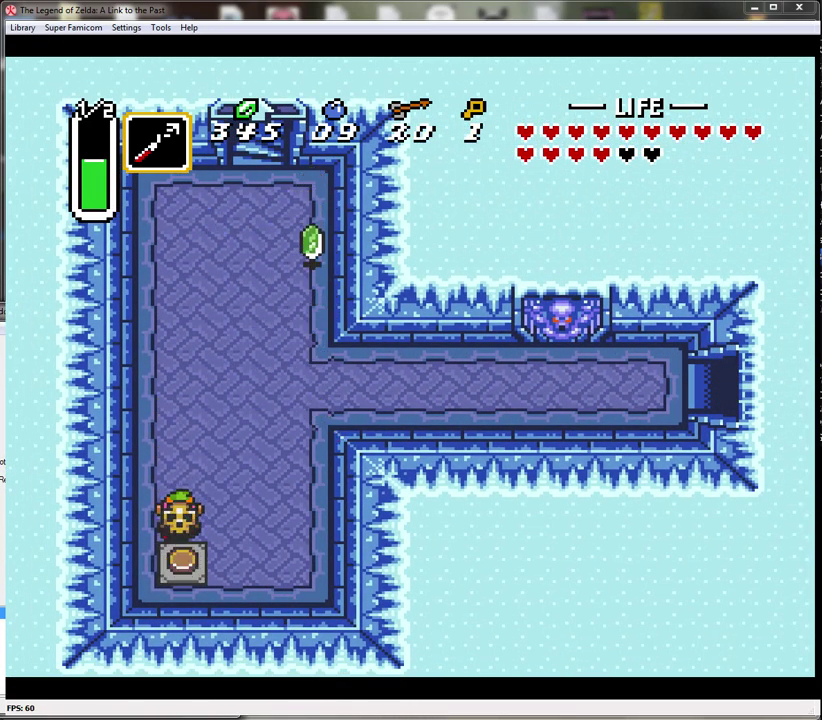
{"buttons": ["DPAD_DOWN"], "events": [[100, "A", "up"]]}
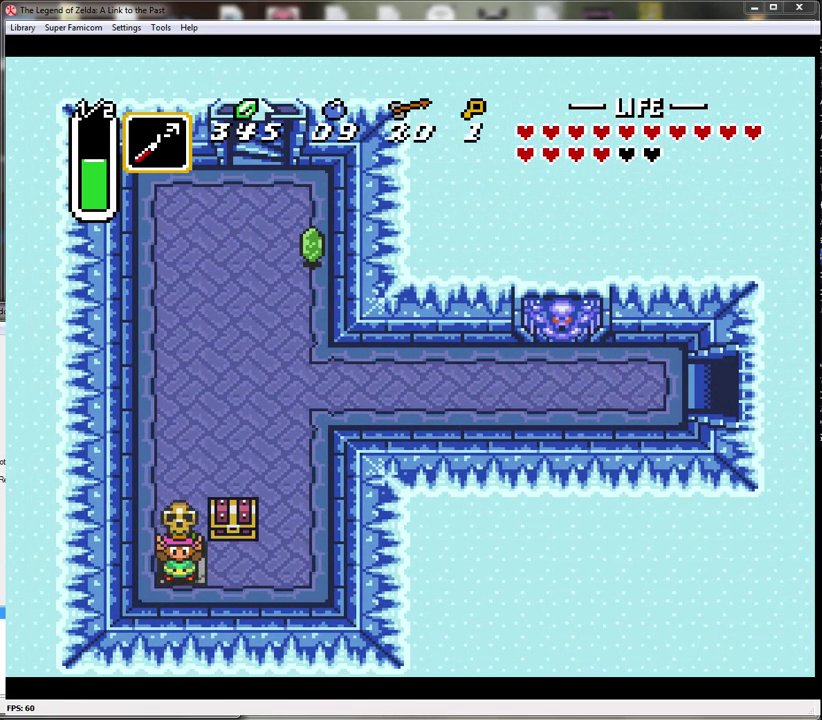
{"buttons": ["A", "DPAD_UP"], "events": [[50, "DPAD_RIGHT", "down"], [100, "DPAD_DOWN", "up"], [133, "DPAD_UP", "down"], [233, "A", "down"], [283, "DPAD_RIGHT", "up"], [350, "A", "up"], [417, "A", "down"]]}
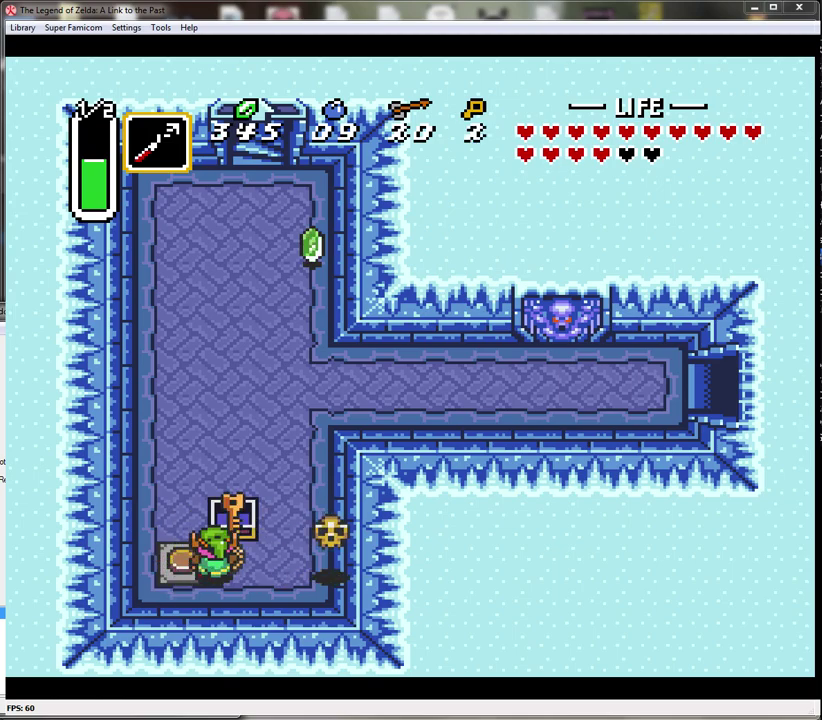
{"buttons": ["DPAD_RIGHT"], "events": [[200, "A", "up"], [283, "DPAD_UP", "up"], [483, "DPAD_RIGHT", "down"]]}
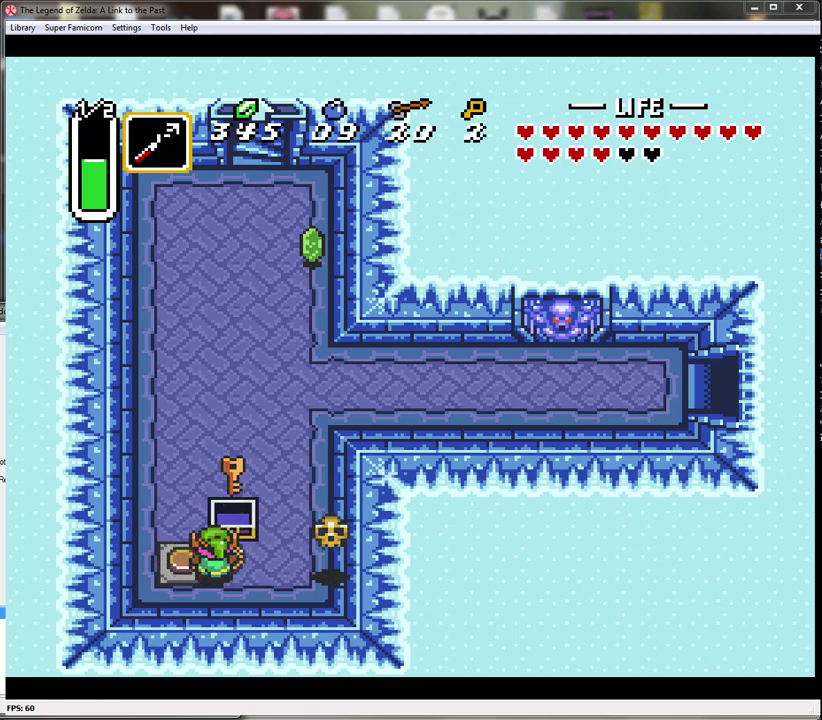
{"buttons": ["DPAD_RIGHT"], "events": []}
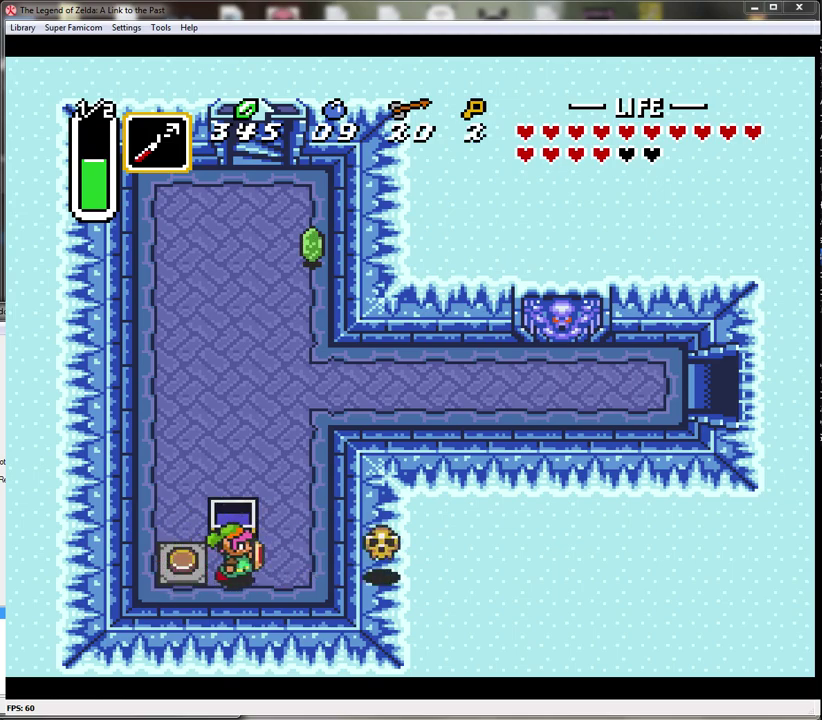
{"buttons": ["A"], "events": [[217, "DPAD_UP", "down"], [250, "A", "down"], [250, "DPAD_RIGHT", "up"], [350, "DPAD_UP", "up"]]}
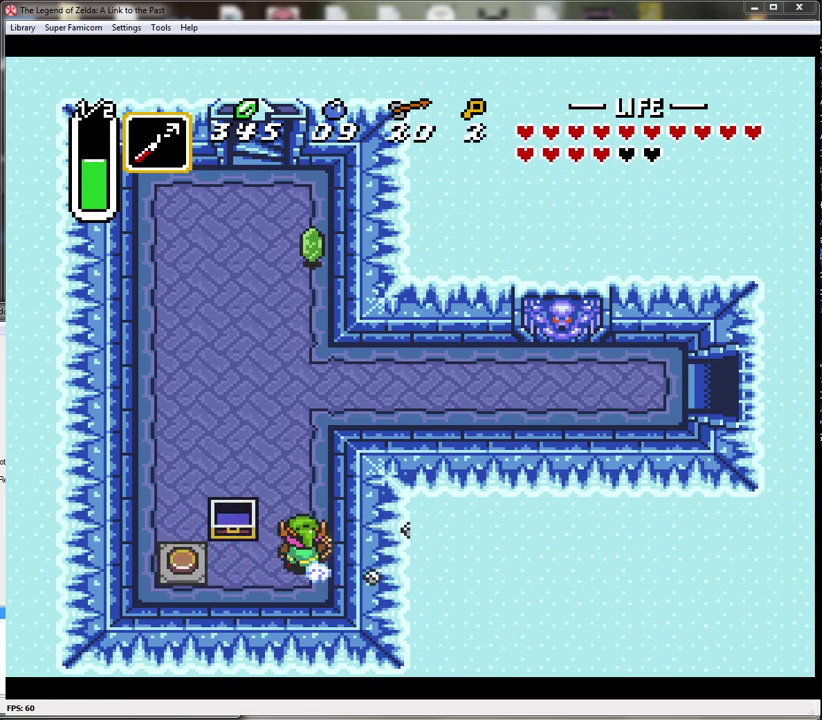
{"buttons": ["A"], "events": []}
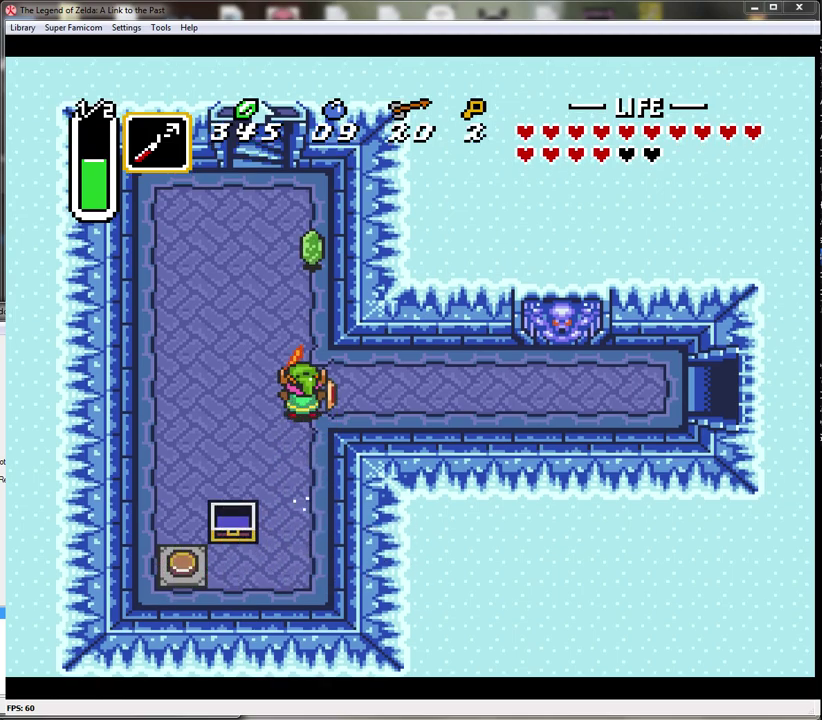
{"buttons": ["DPAD_UP"], "events": [[250, "DPAD_LEFT", "down"], [250, "DPAD_UP", "down"], [350, "A", "up"], [433, "DPAD_LEFT", "up"]]}
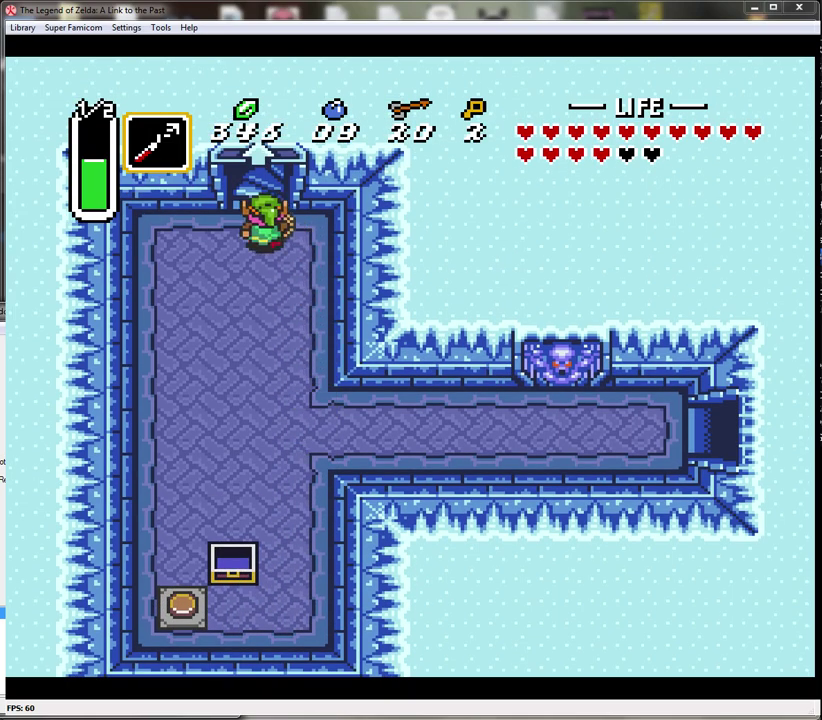
{"buttons": ["DPAD_UP"], "events": []}
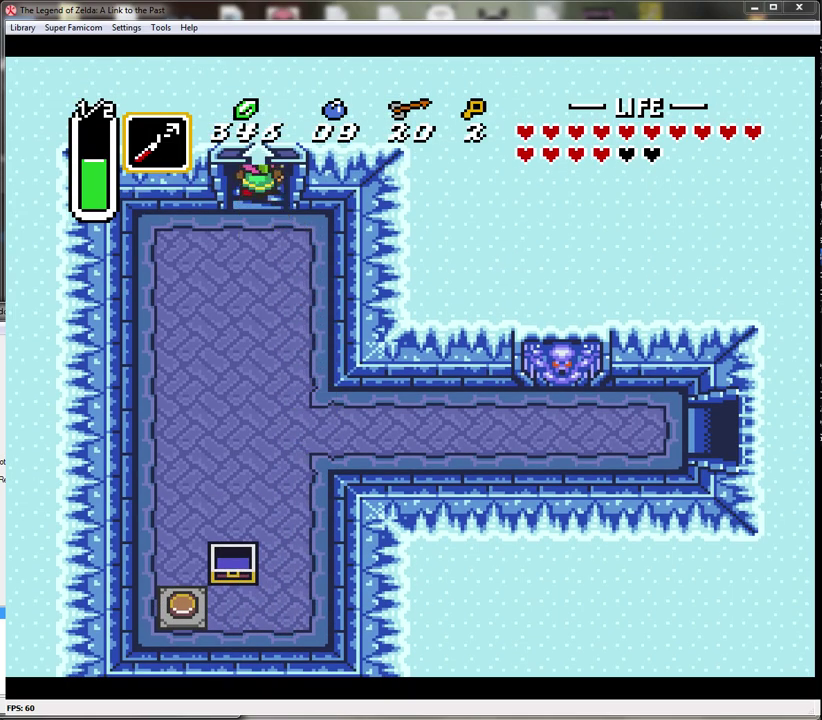
{"buttons": [], "events": [[150, "DPAD_UP", "up"]]}
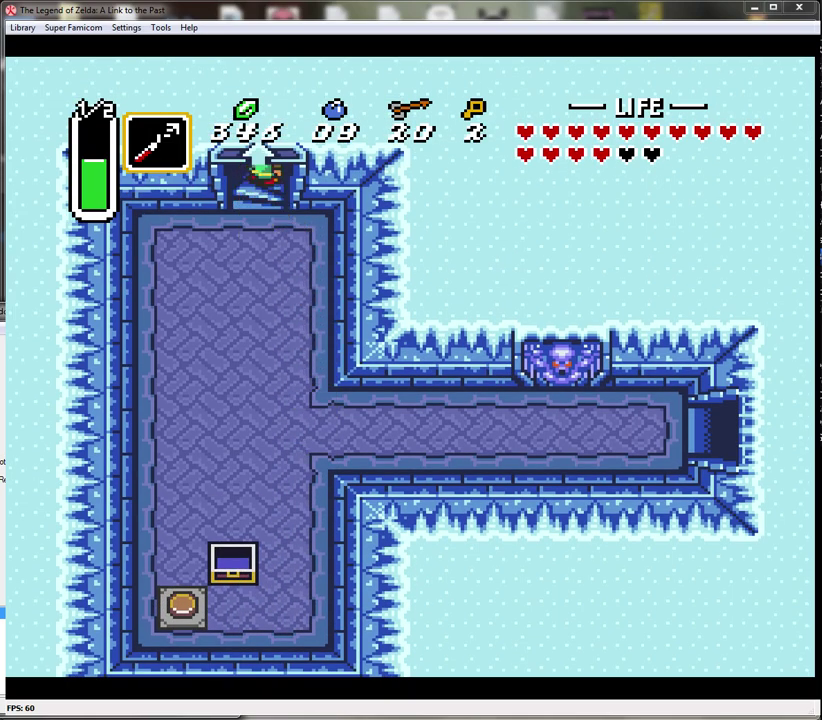
{"buttons": [], "events": []}
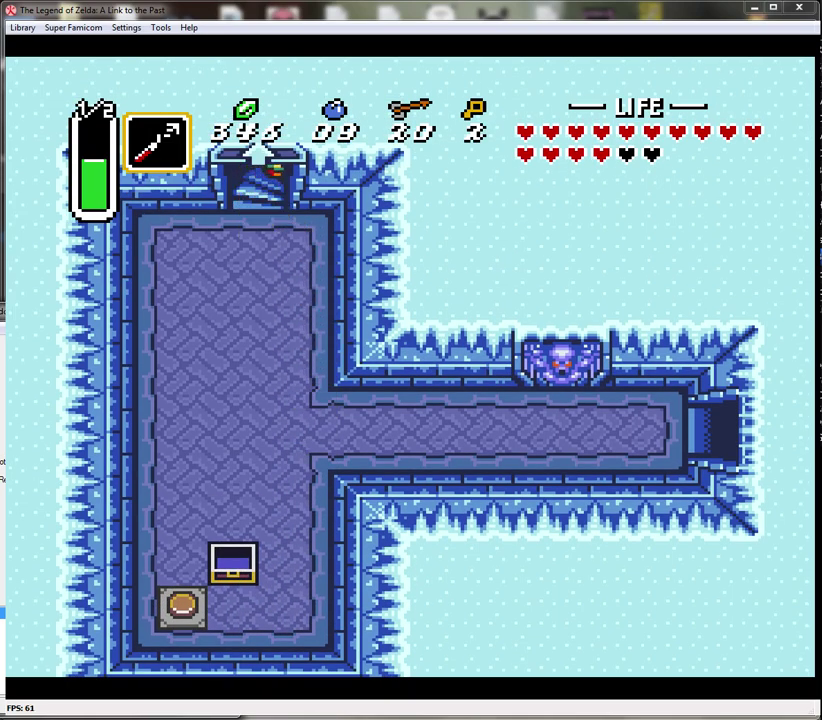
{"buttons": [], "events": []}
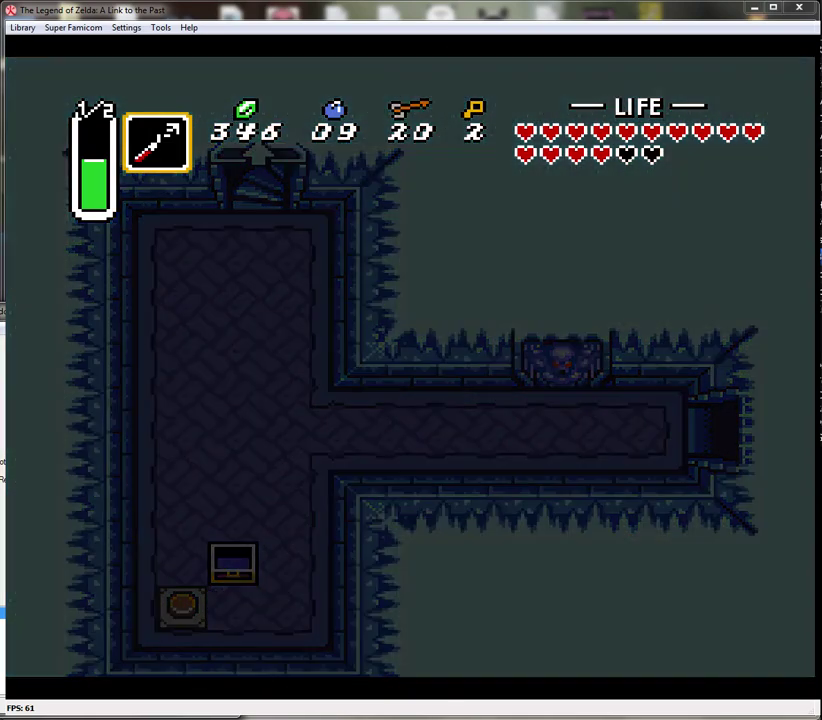
{"buttons": [], "events": []}
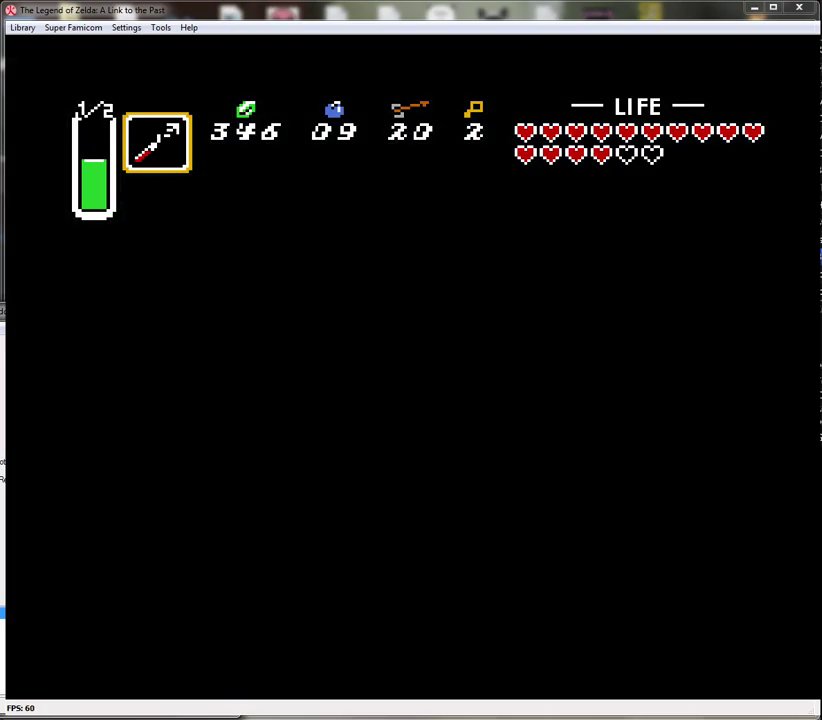
{"buttons": [], "events": []}
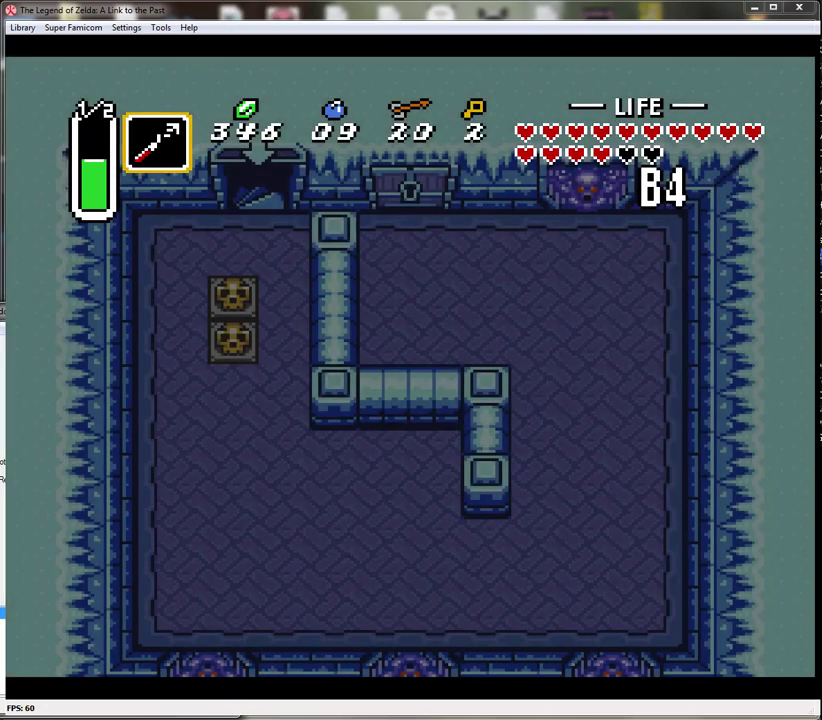
{"buttons": [], "events": []}
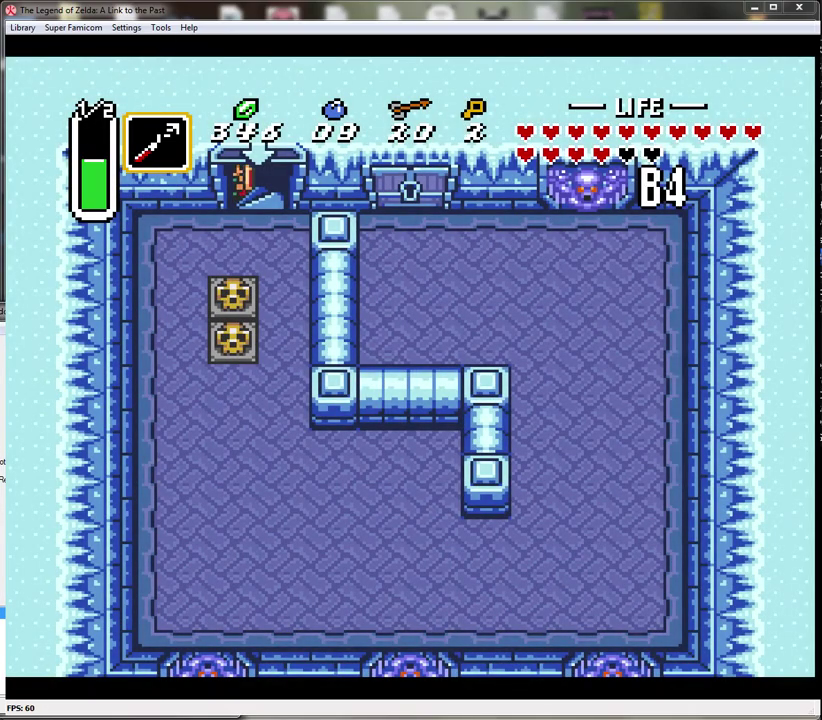
{"buttons": [], "events": []}